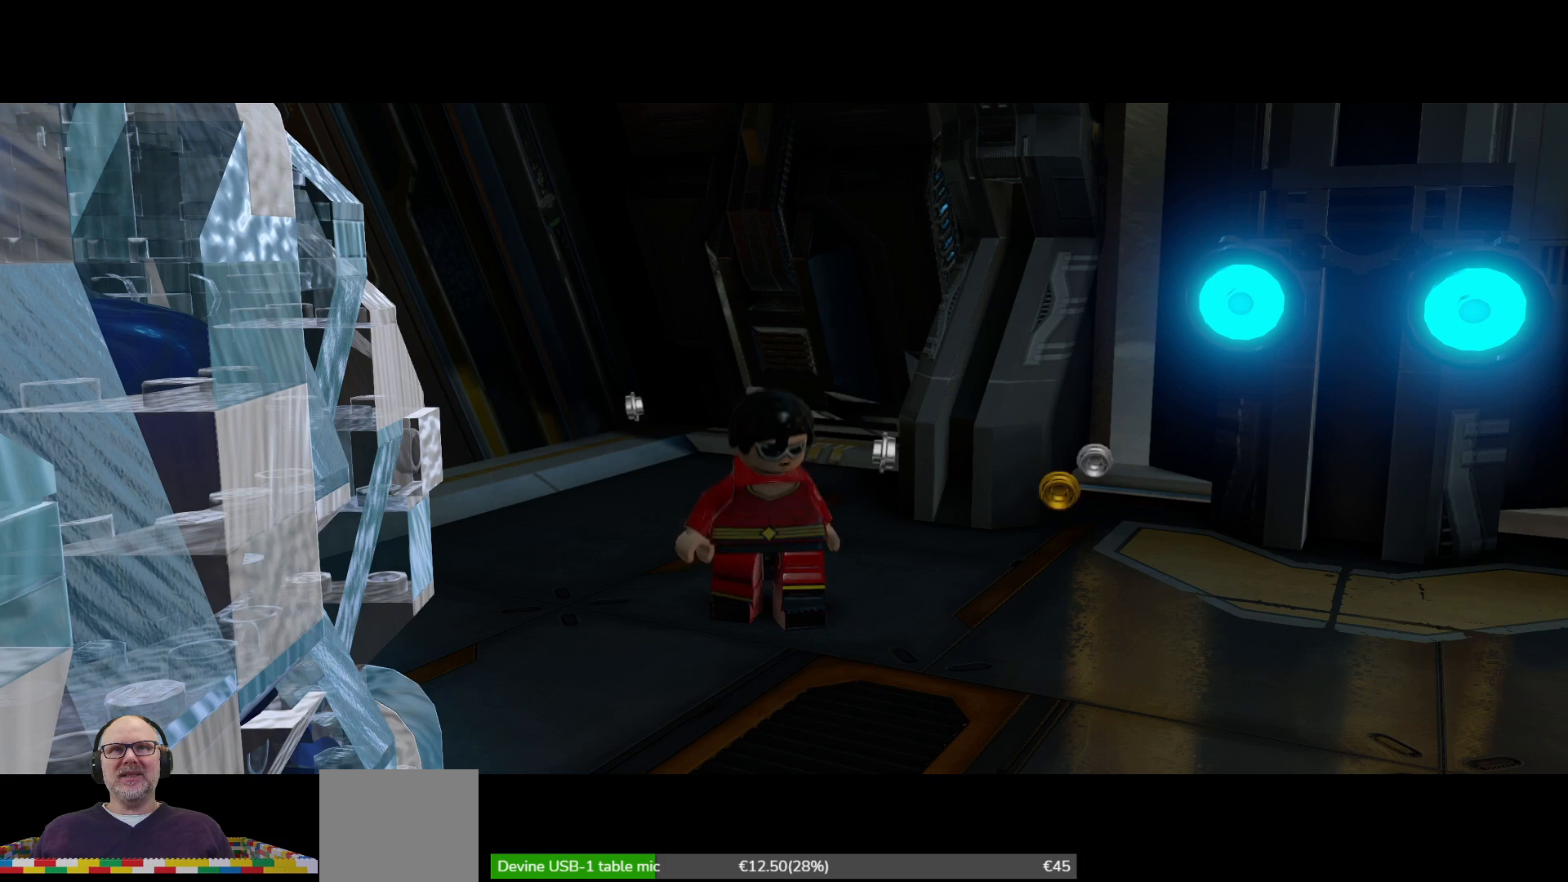
Gameplay with a controller (Xbox layout); each line is a JSON object with the inputs held at the frame after it. "events" lists button and stick changes between this image and that frame as [ms after this image, input, new state], when the widget could be followed in between. Not read: HOME.
{"buttons": [], "left_stick": "center", "right_stick": "center", "events": []}
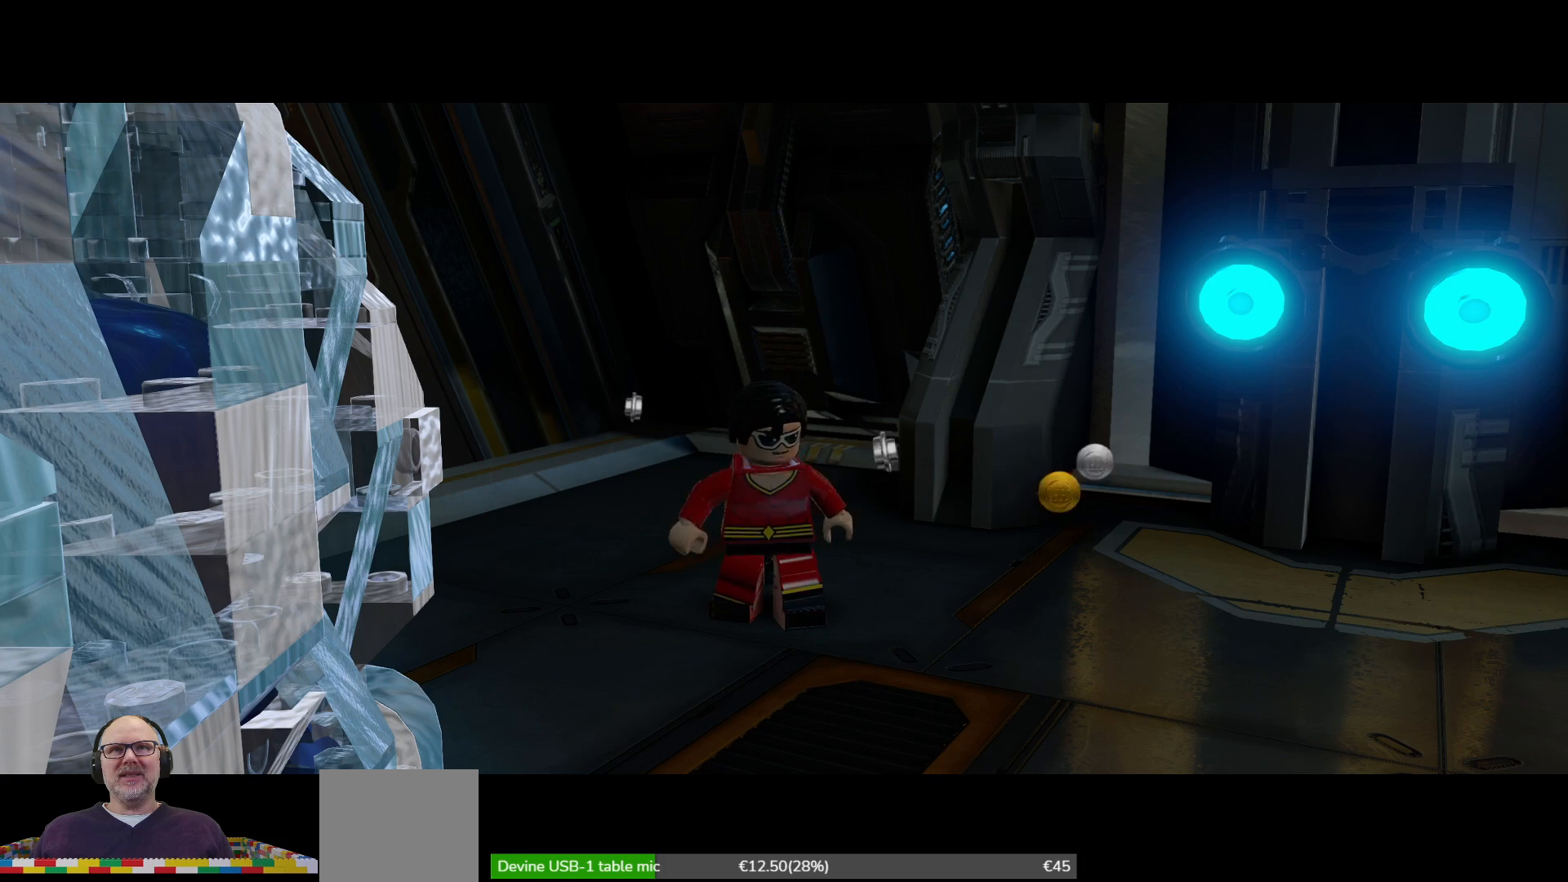
{"buttons": [], "left_stick": "center", "right_stick": "center", "events": []}
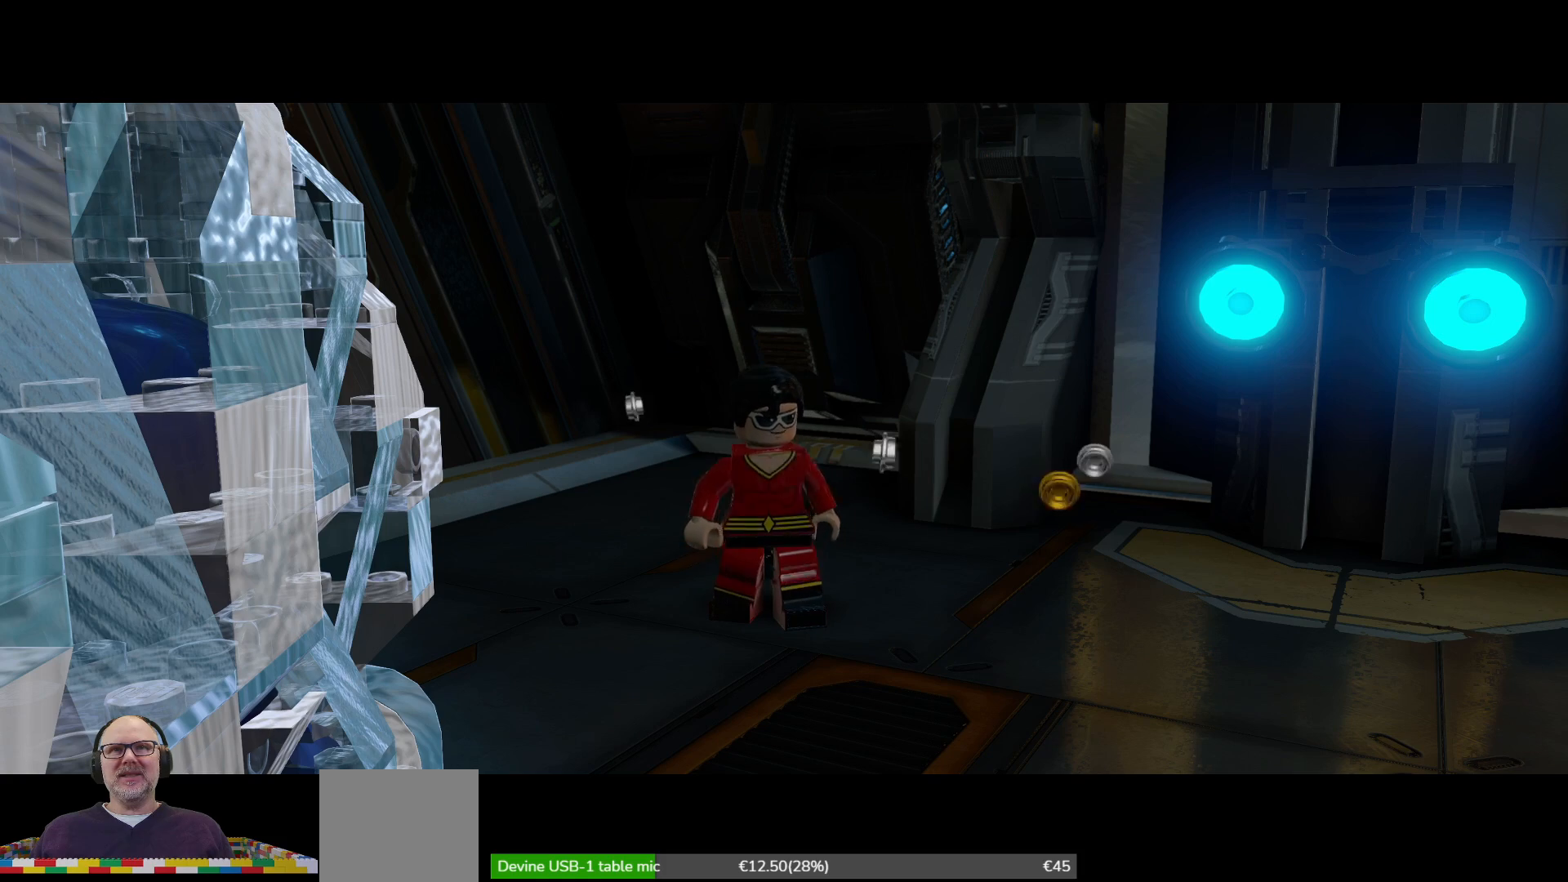
{"buttons": [], "left_stick": "center", "right_stick": "center", "events": []}
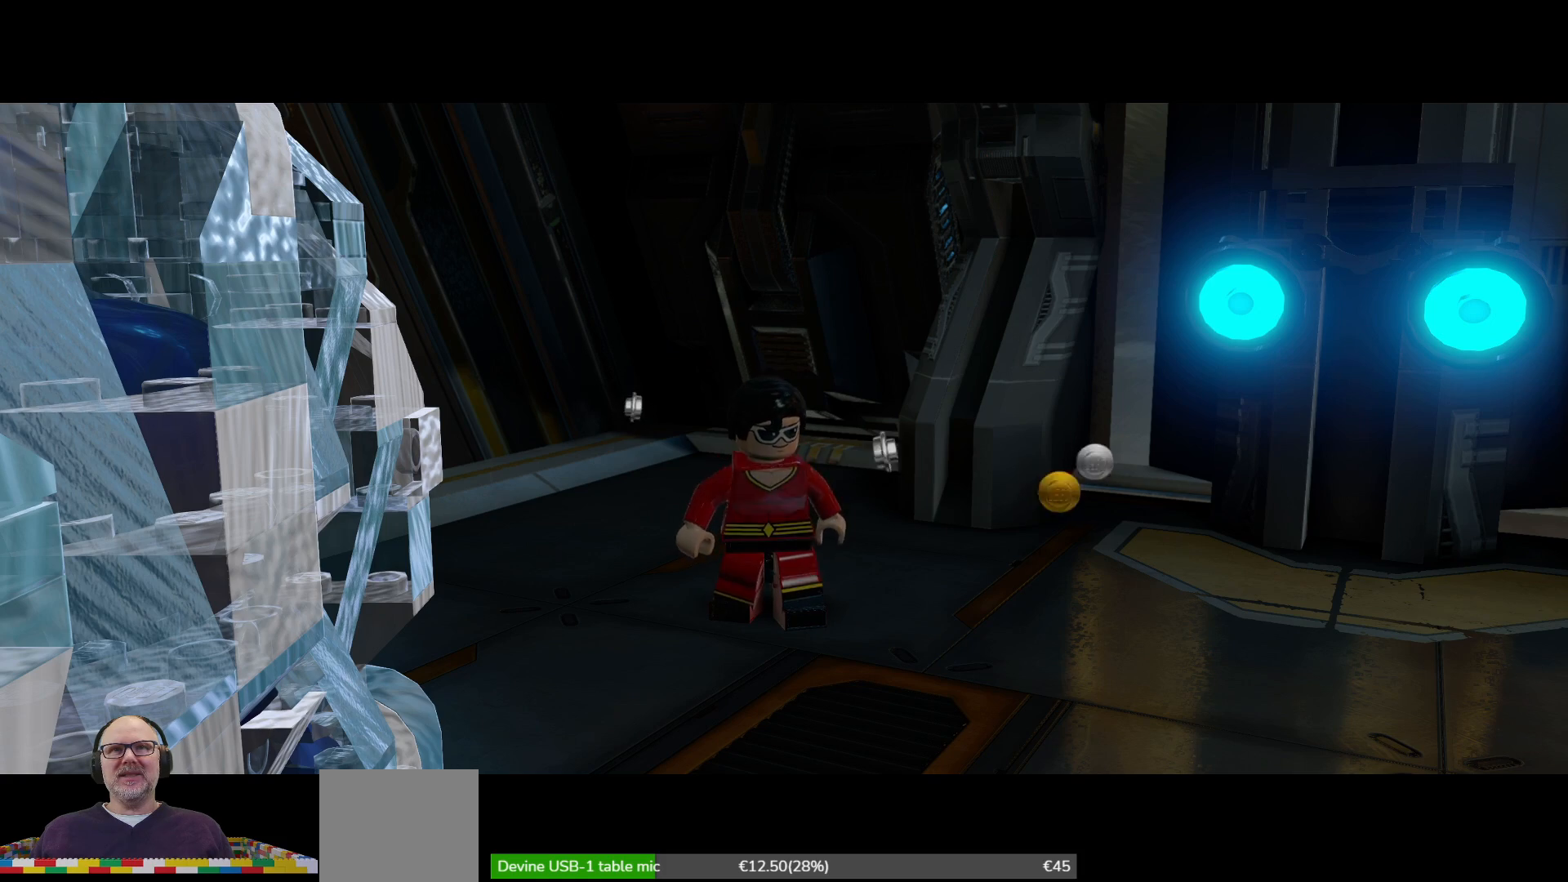
{"buttons": [], "left_stick": "center", "right_stick": "center", "events": [[100, "left_stick", "right"], [433, "left_stick", "center"]]}
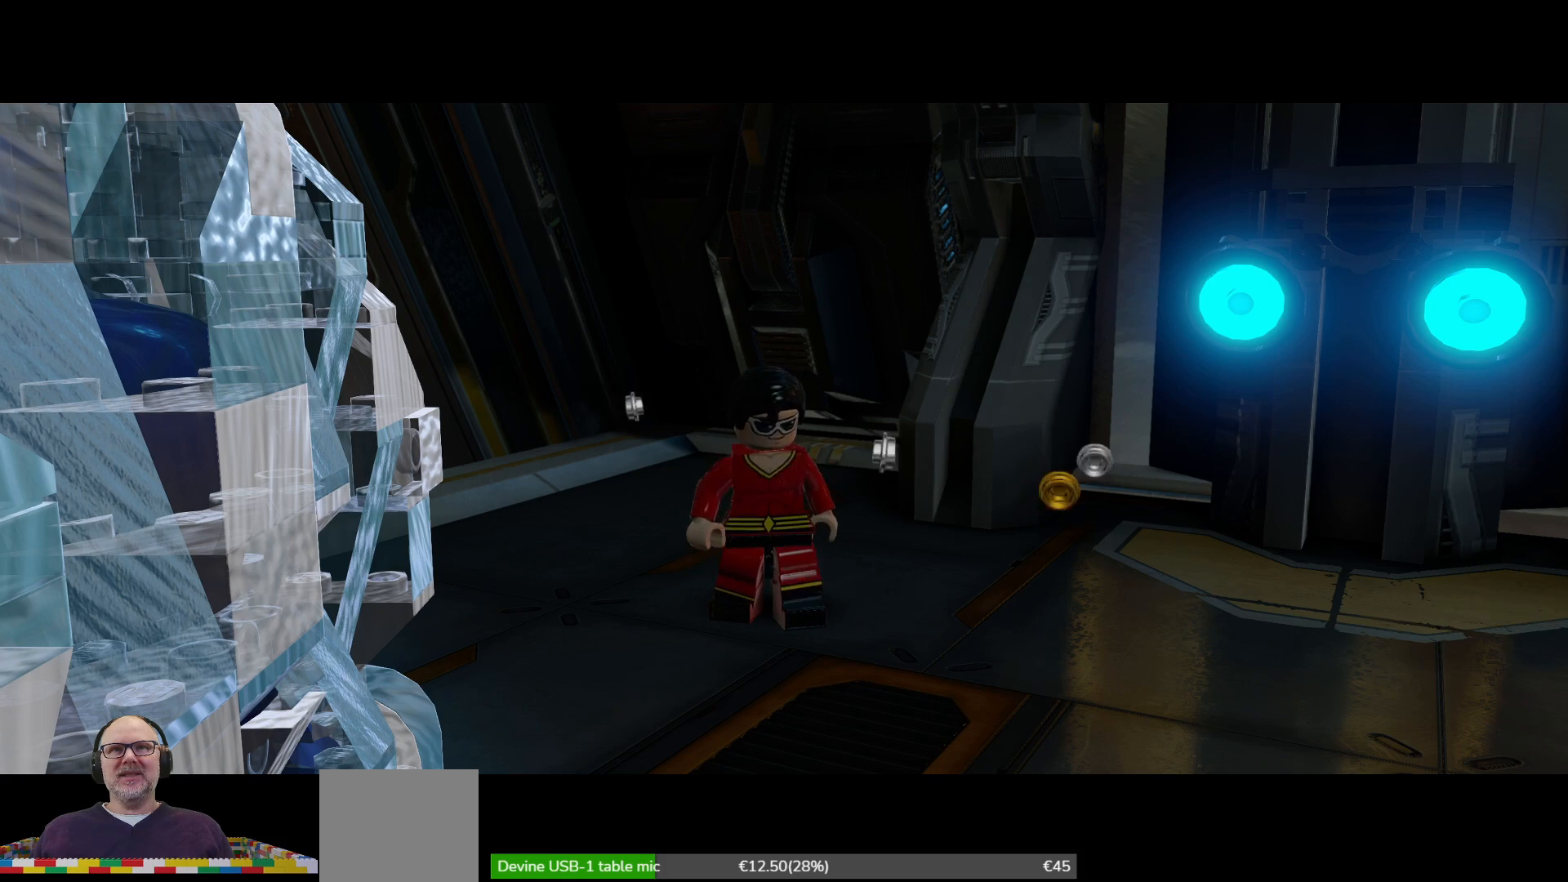
{"buttons": [], "left_stick": "center", "right_stick": "center", "events": []}
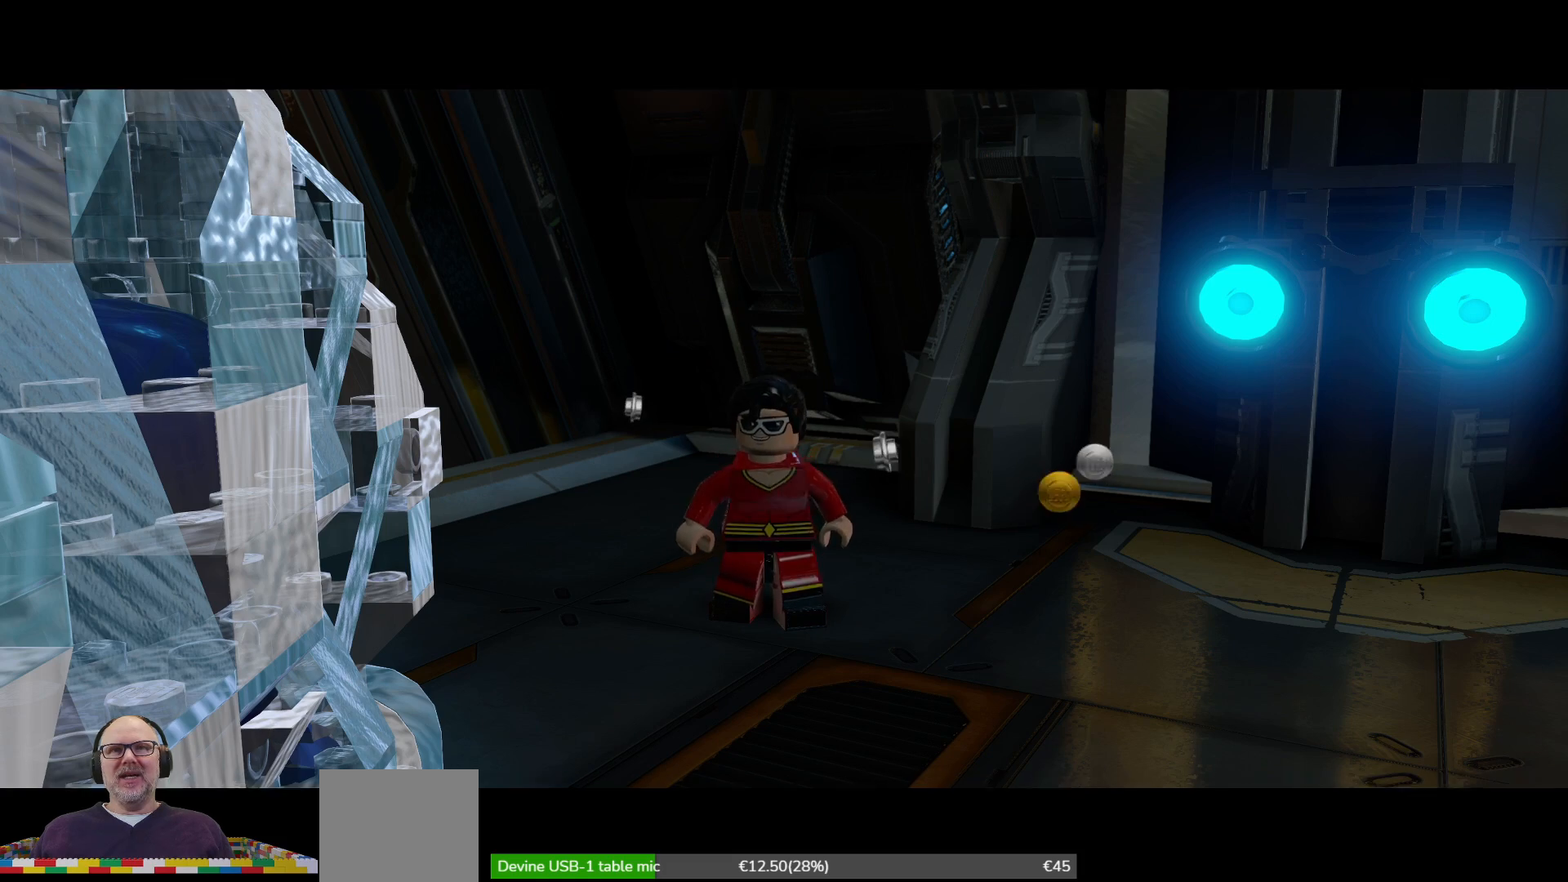
{"buttons": [], "left_stick": "center", "right_stick": "center", "events": [[67, "Y", "down"], [433, "Y", "up"]]}
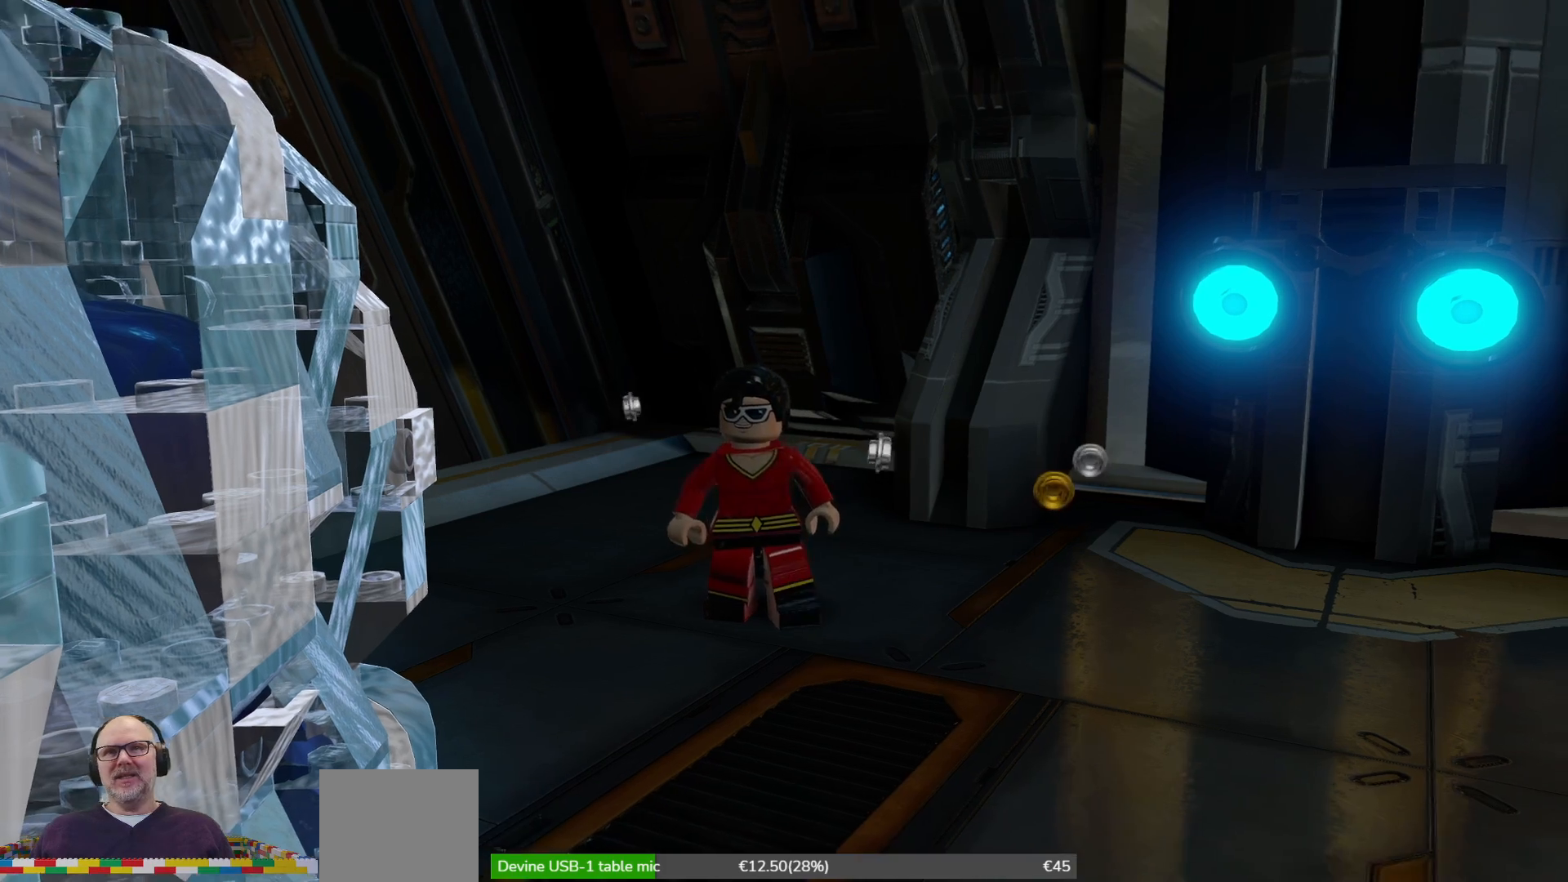
{"buttons": [], "left_stick": "down", "right_stick": "center", "events": [[333, "left_stick", "down"]]}
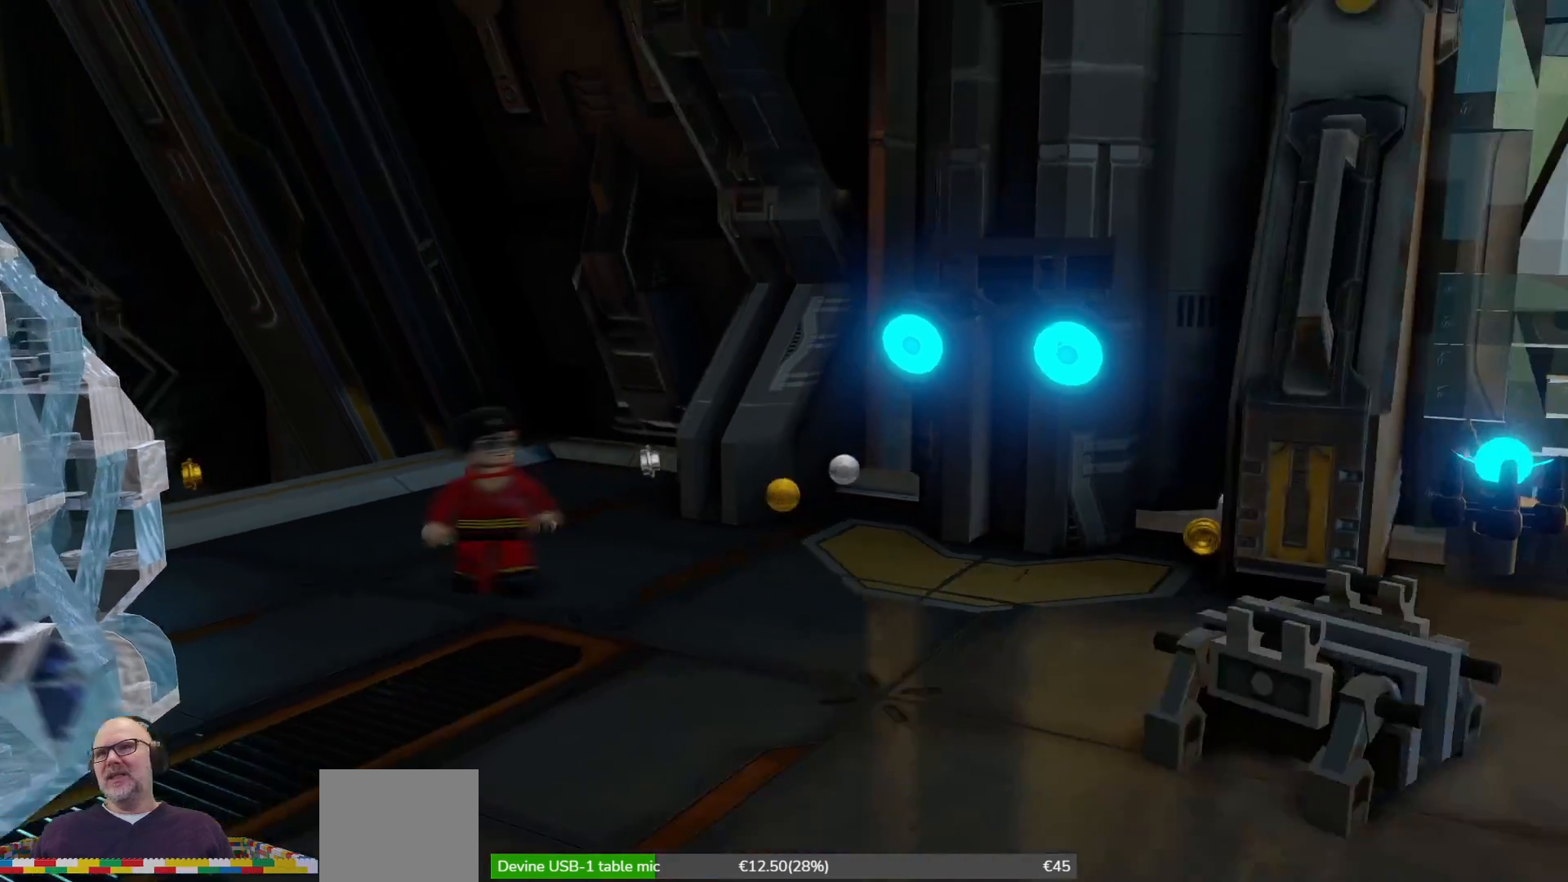
{"buttons": [], "left_stick": "down-left", "right_stick": "center", "events": [[67, "left_stick", "center"], [400, "left_stick", "down-left"]]}
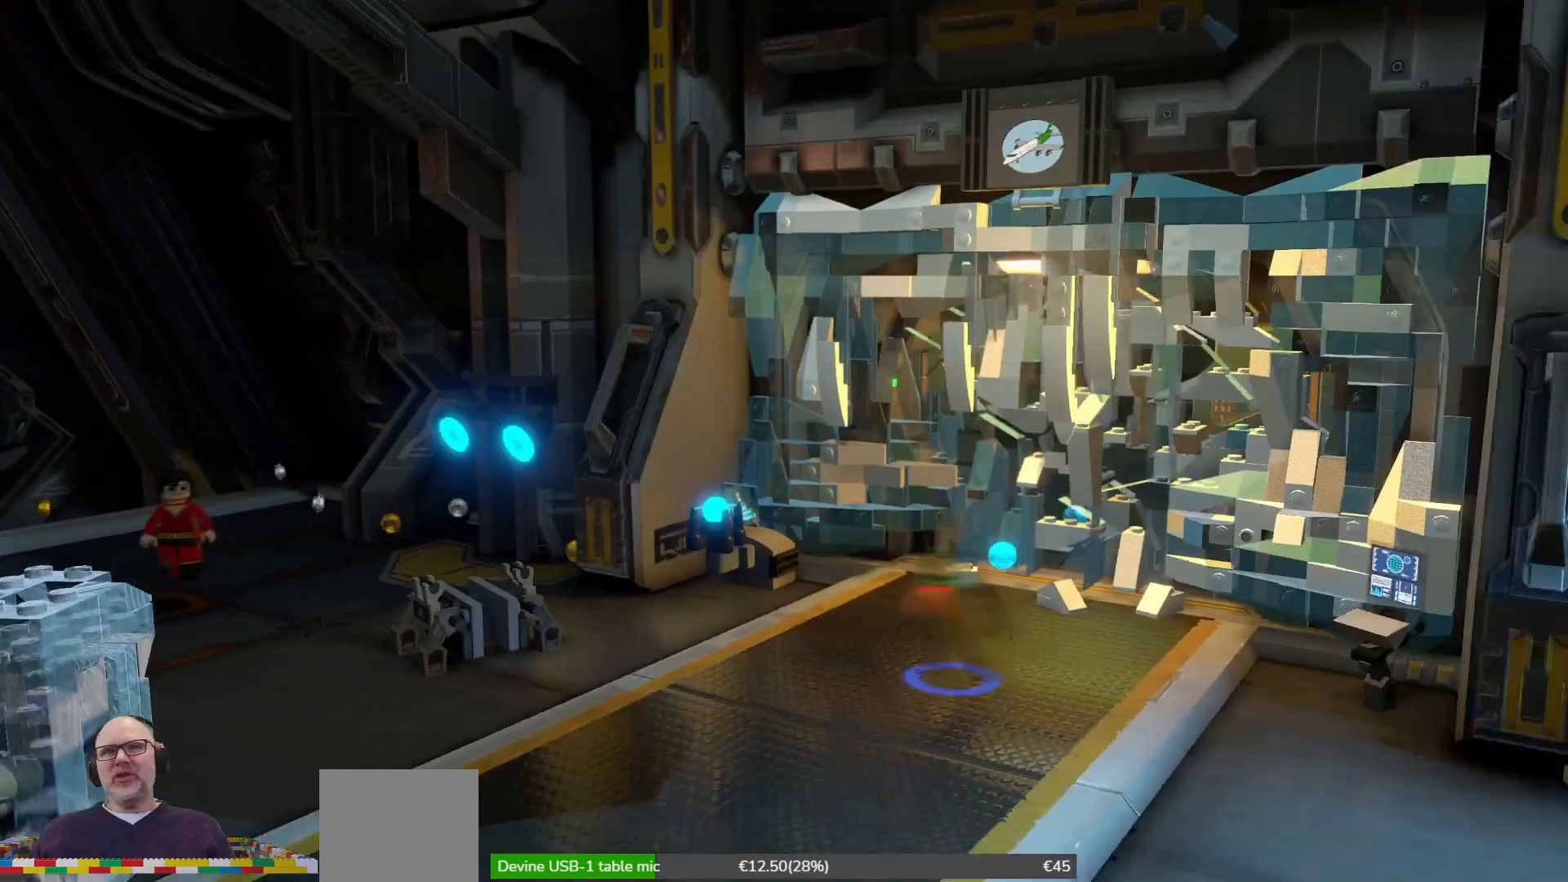
{"buttons": [], "left_stick": "center", "right_stick": "center", "events": [[333, "left_stick", "center"]]}
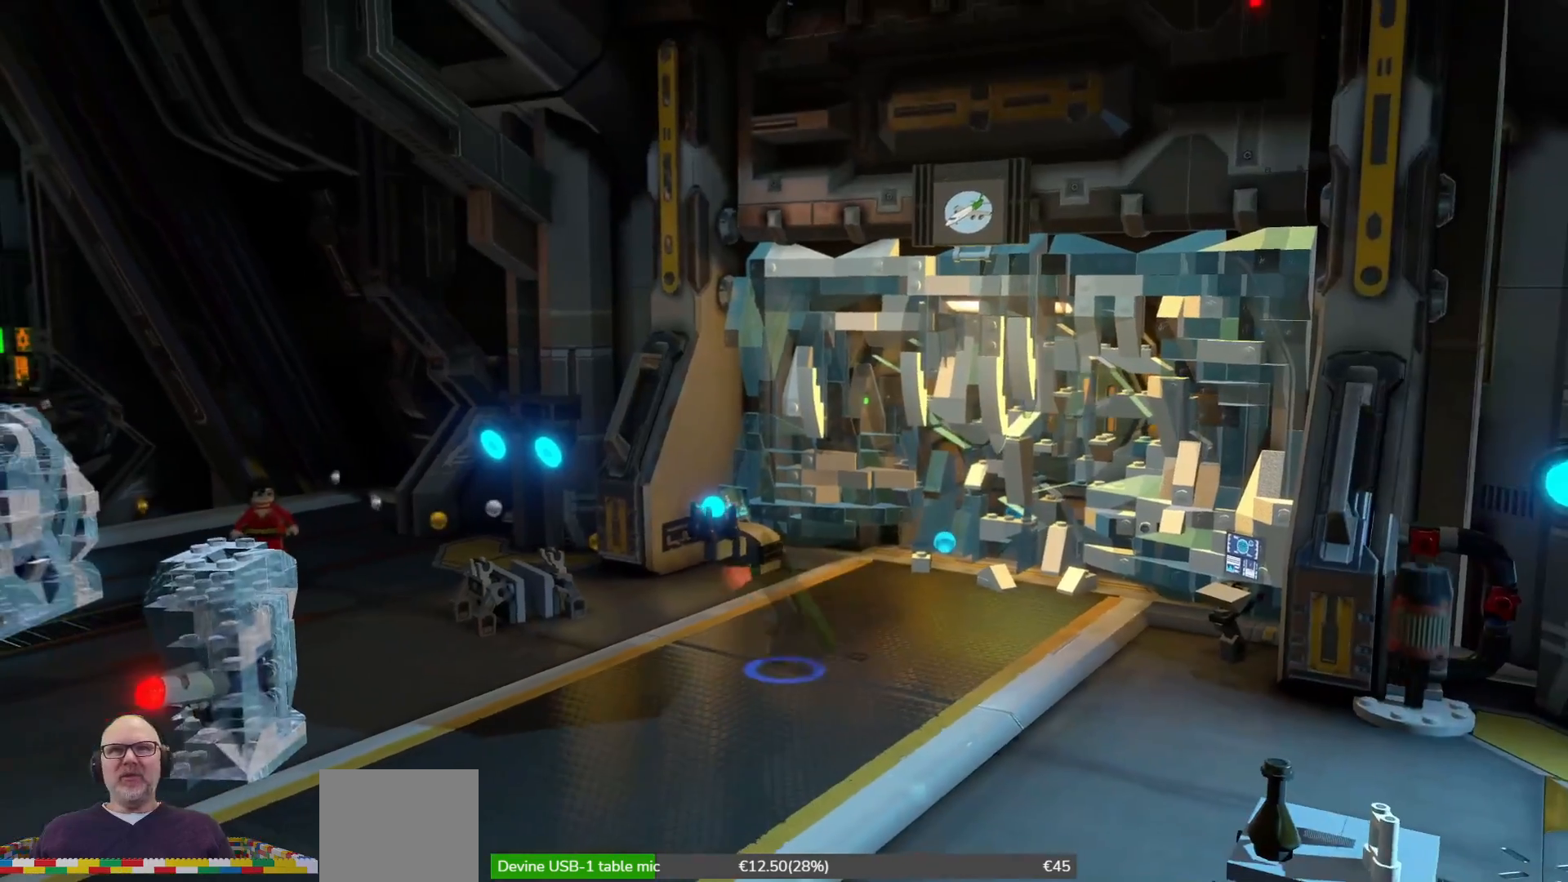
{"buttons": [], "left_stick": "down-left", "right_stick": "center", "events": [[67, "left_stick", "left"], [300, "left_stick", "down-left"]]}
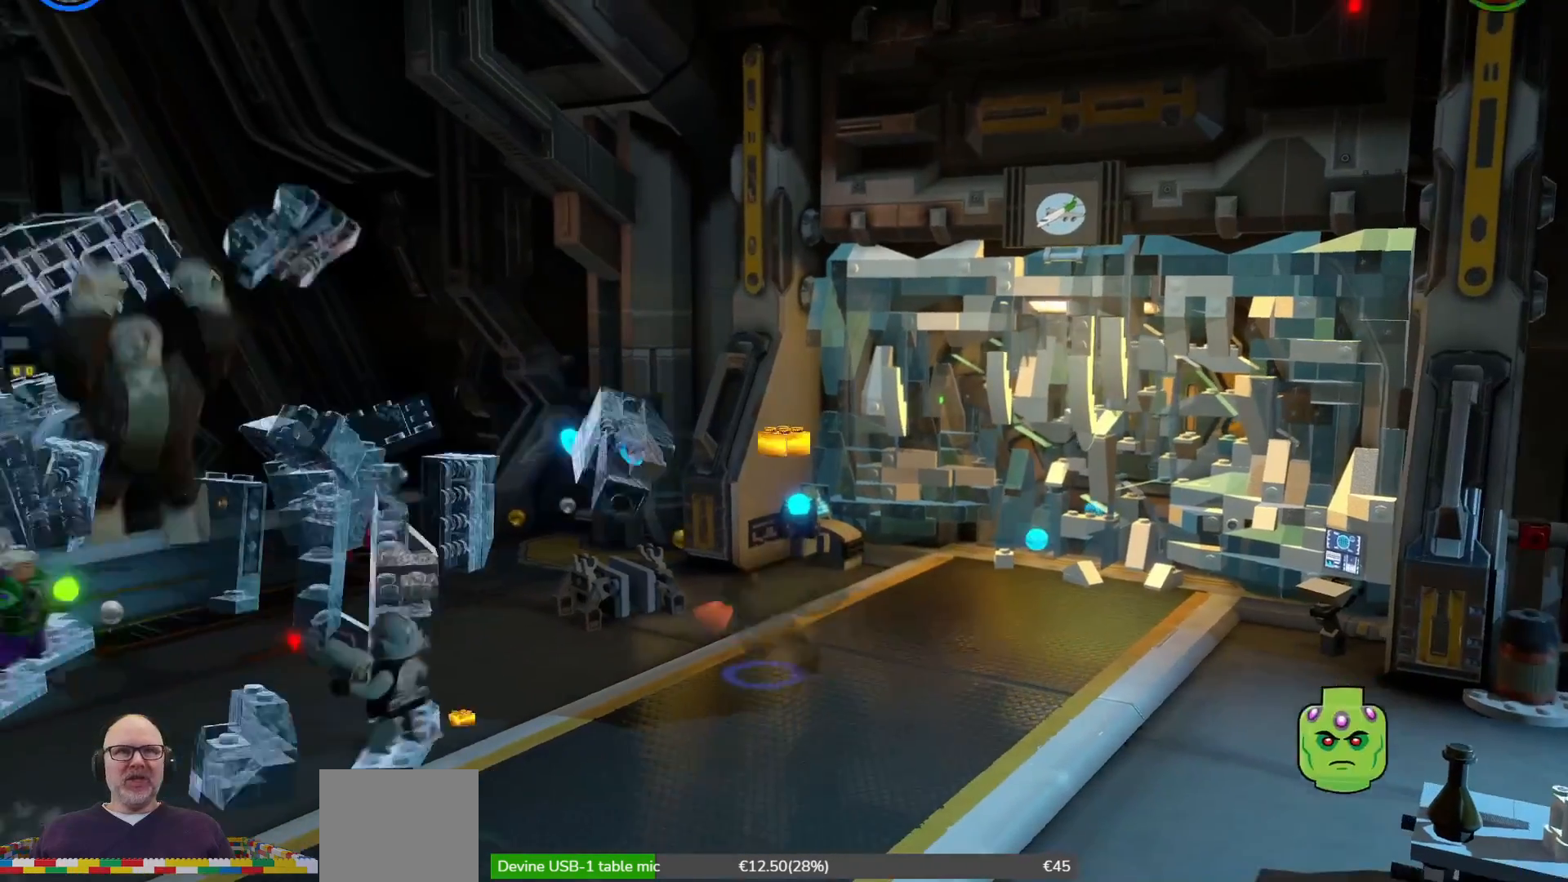
{"buttons": [], "left_stick": "down", "right_stick": "center", "events": [[67, "left_stick", "center"], [433, "left_stick", "down"]]}
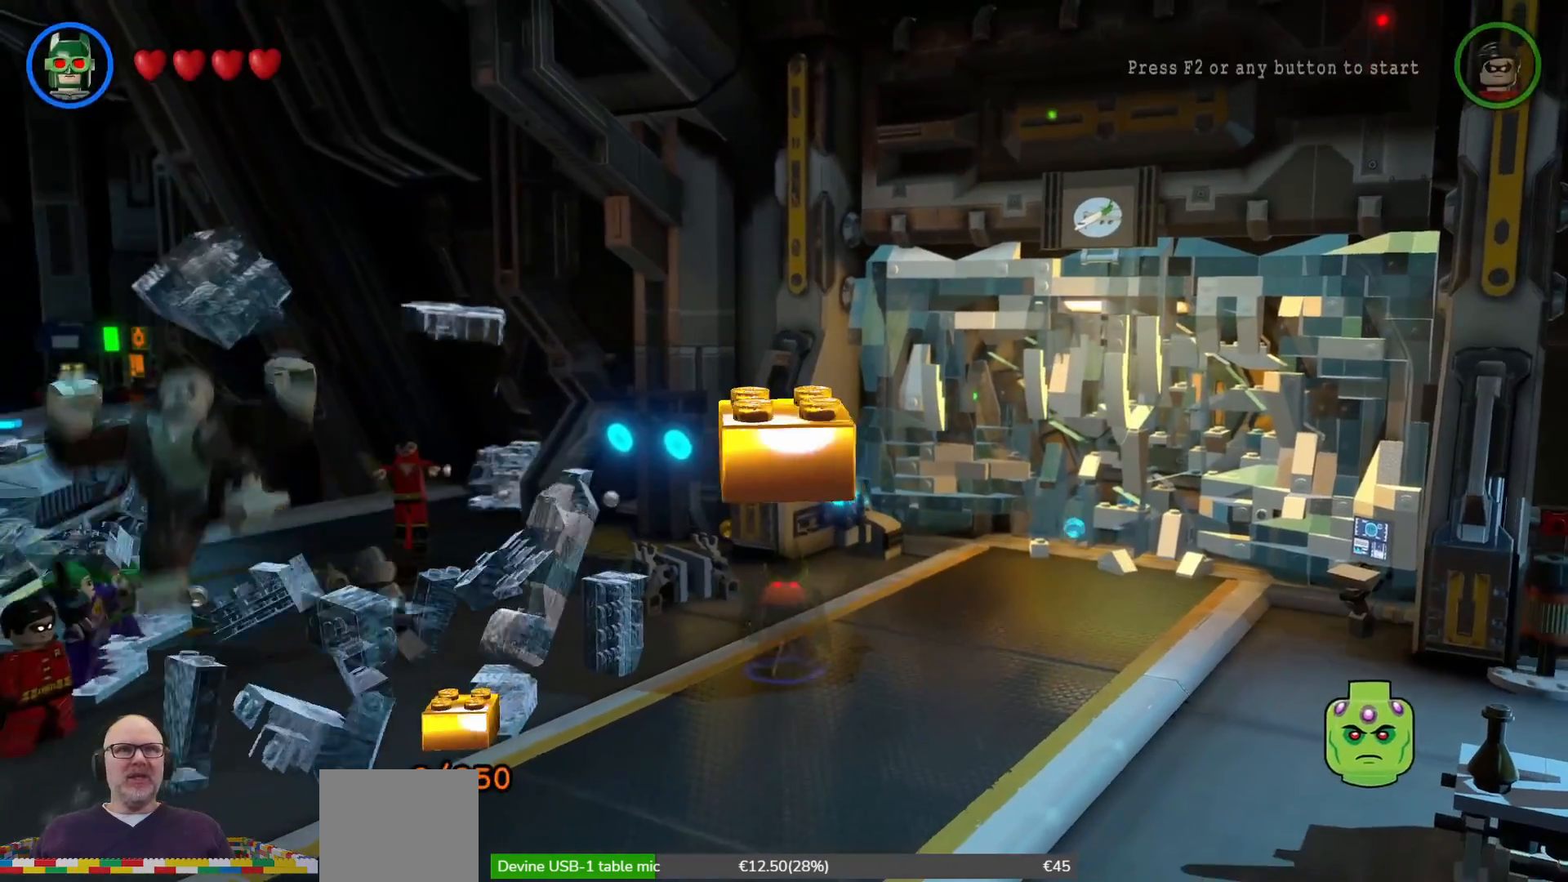
{"buttons": [], "left_stick": "down-left", "right_stick": "center", "events": [[267, "left_stick", "down-left"]]}
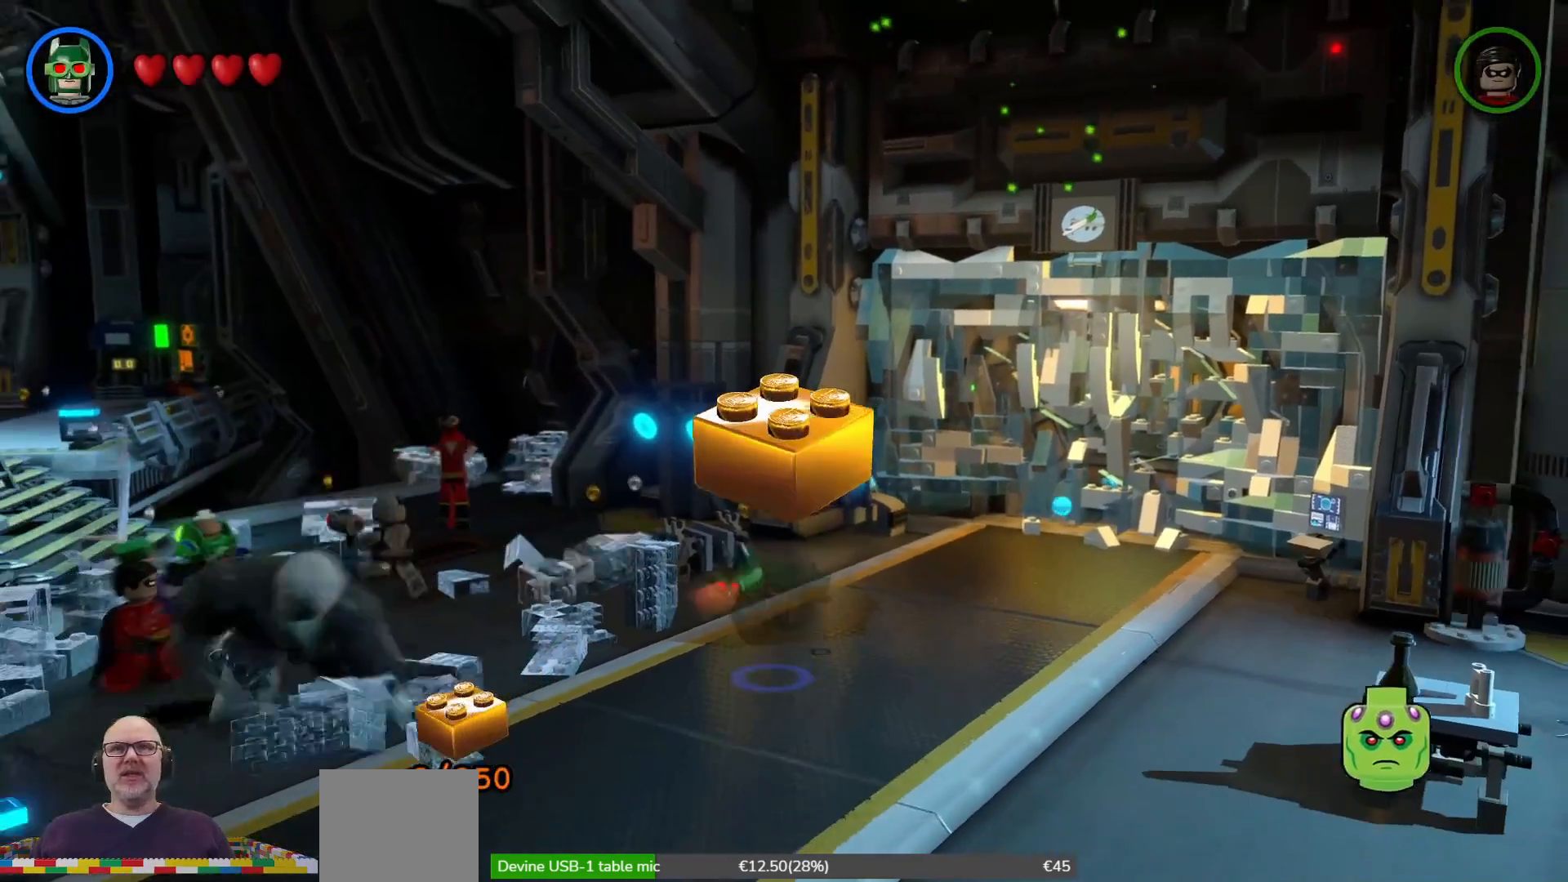
{"buttons": [], "left_stick": "center", "right_stick": "center", "events": [[33, "left_stick", "down"], [233, "left_stick", "down-left"], [467, "left_stick", "center"]]}
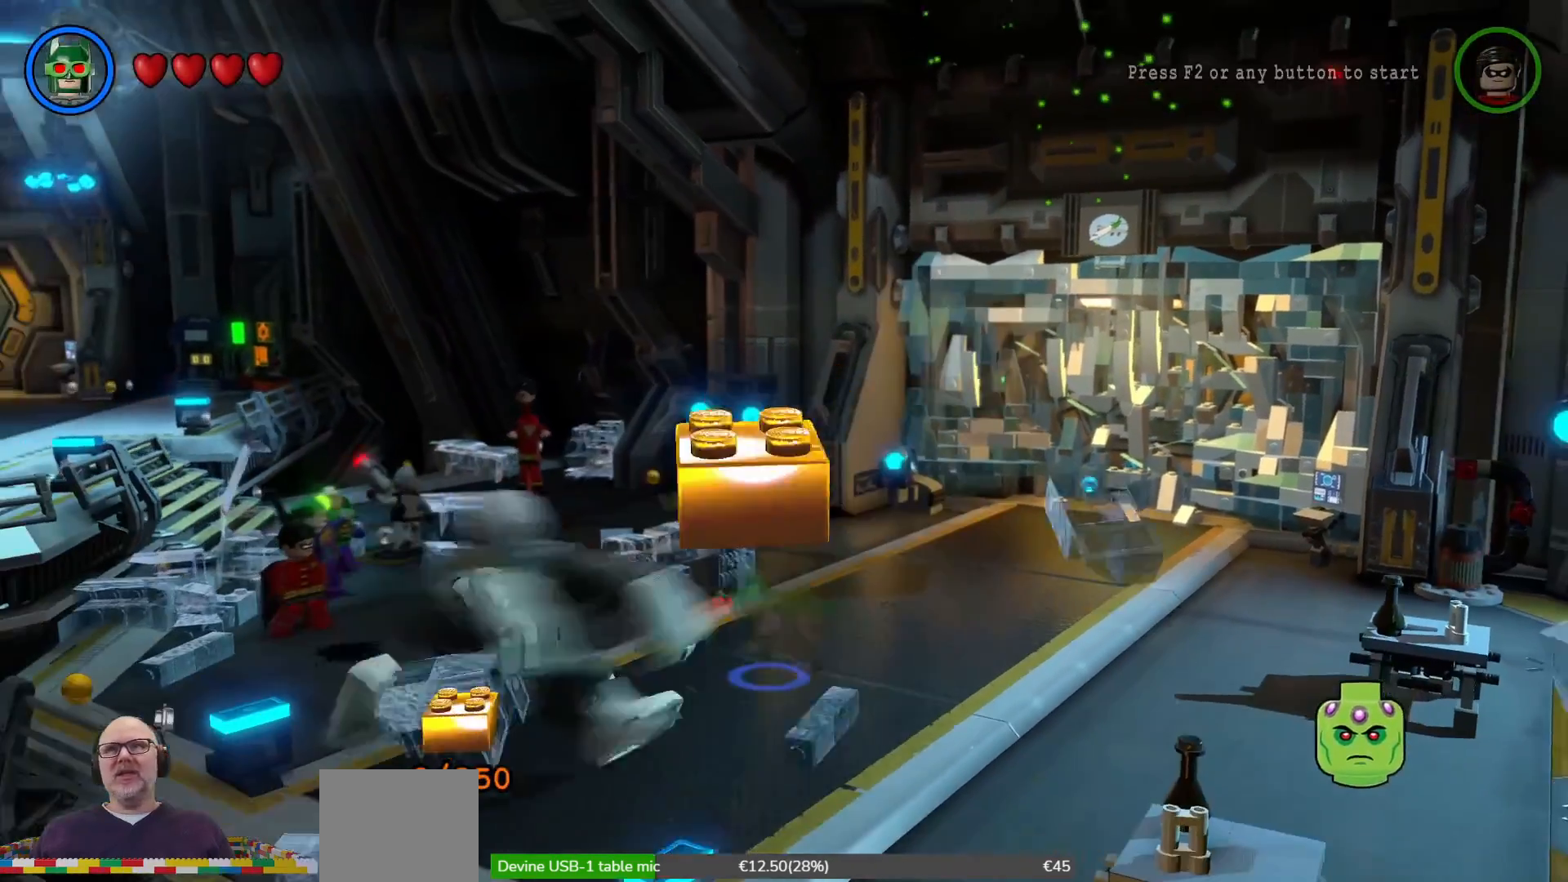
{"buttons": [], "left_stick": "down-left", "right_stick": "center", "events": [[267, "left_stick", "down-left"]]}
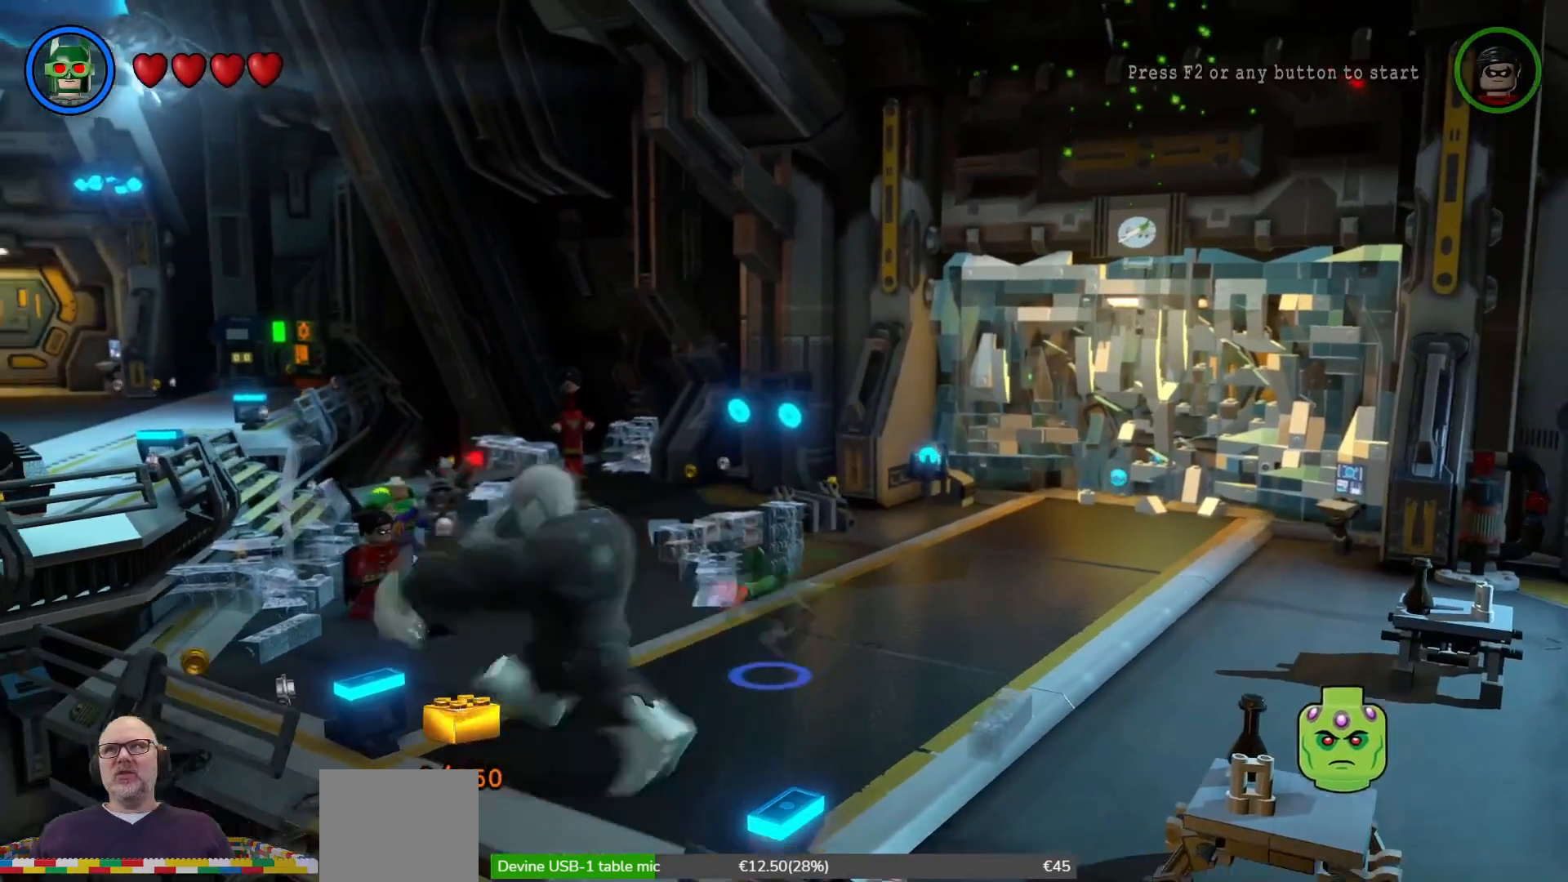
{"buttons": [], "left_stick": "up-left", "right_stick": "center", "events": [[100, "left_stick", "left"], [233, "left_stick", "up-left"]]}
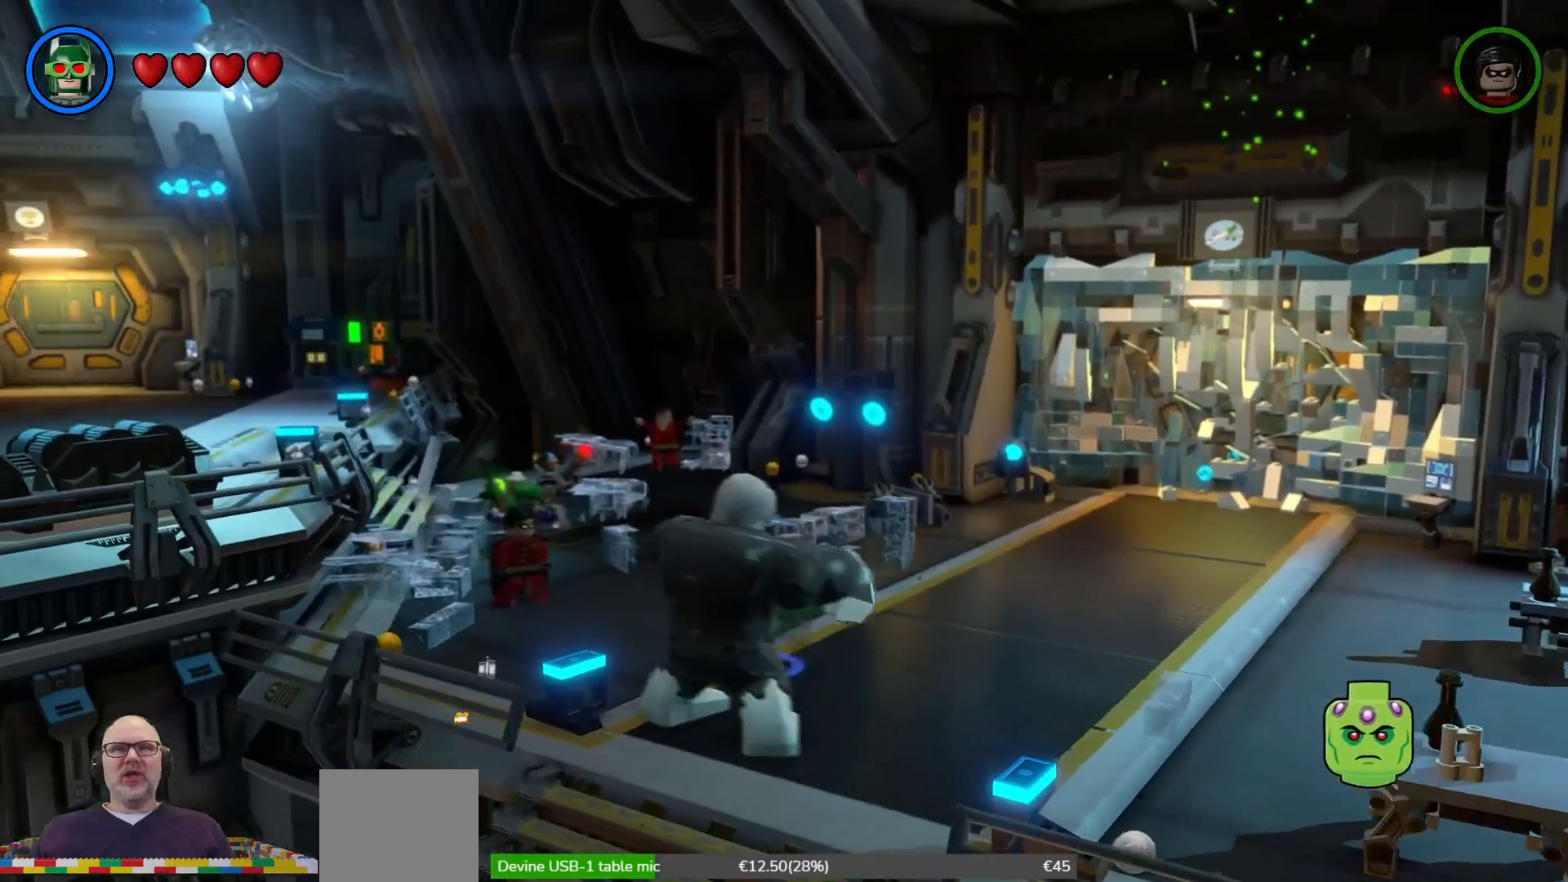
{"buttons": [], "left_stick": "right", "right_stick": "center", "events": [[67, "left_stick", "center"], [367, "left_stick", "up-right"], [500, "left_stick", "right"]]}
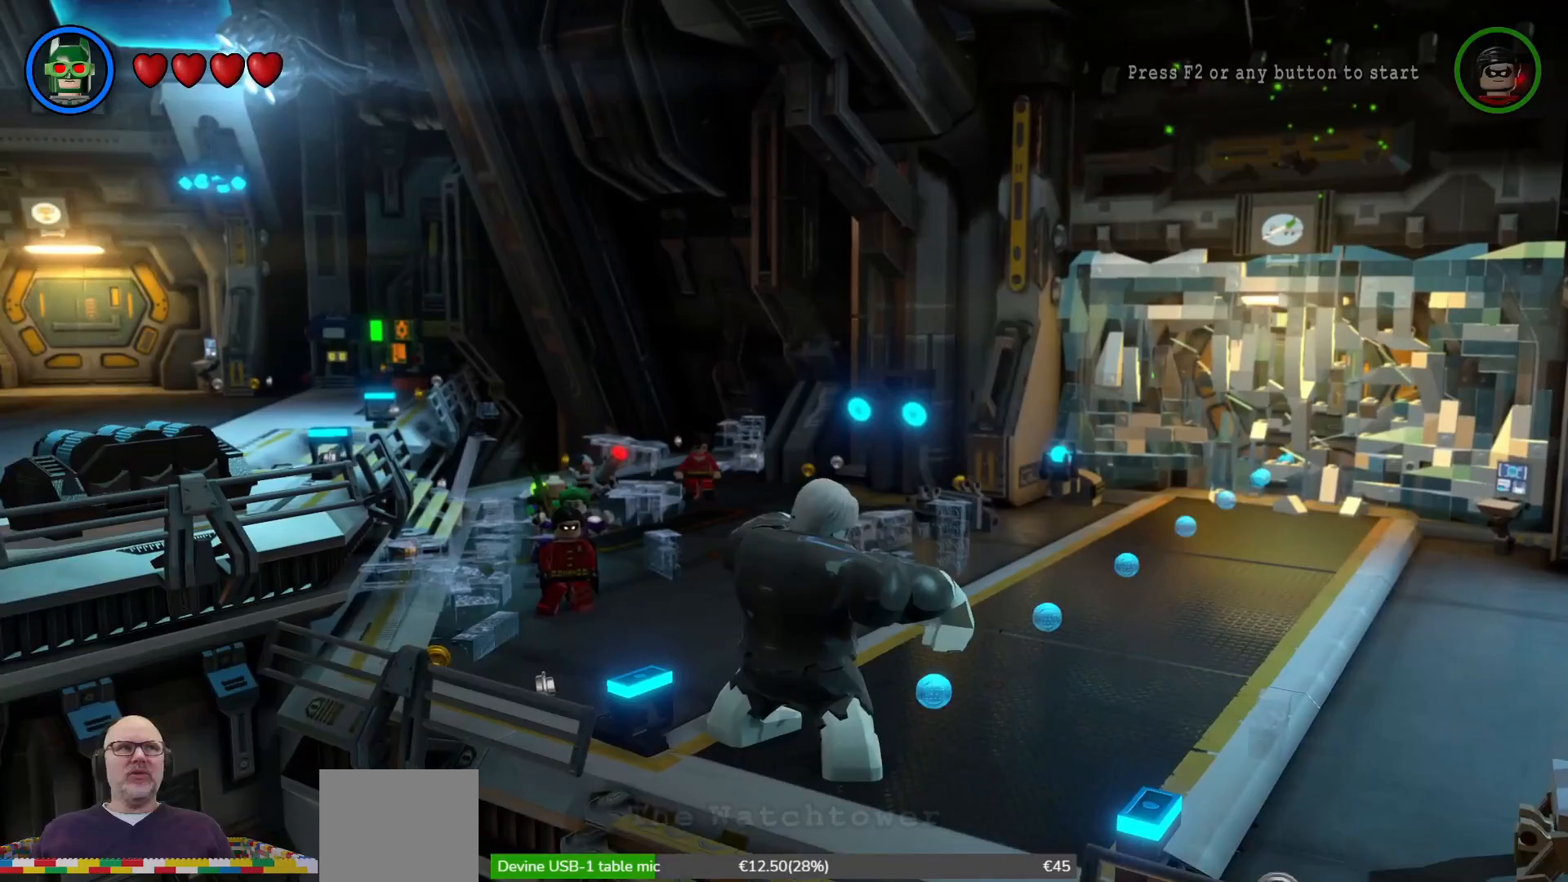
{"buttons": [], "left_stick": "center", "right_stick": "center", "events": [[300, "left_stick", "center"]]}